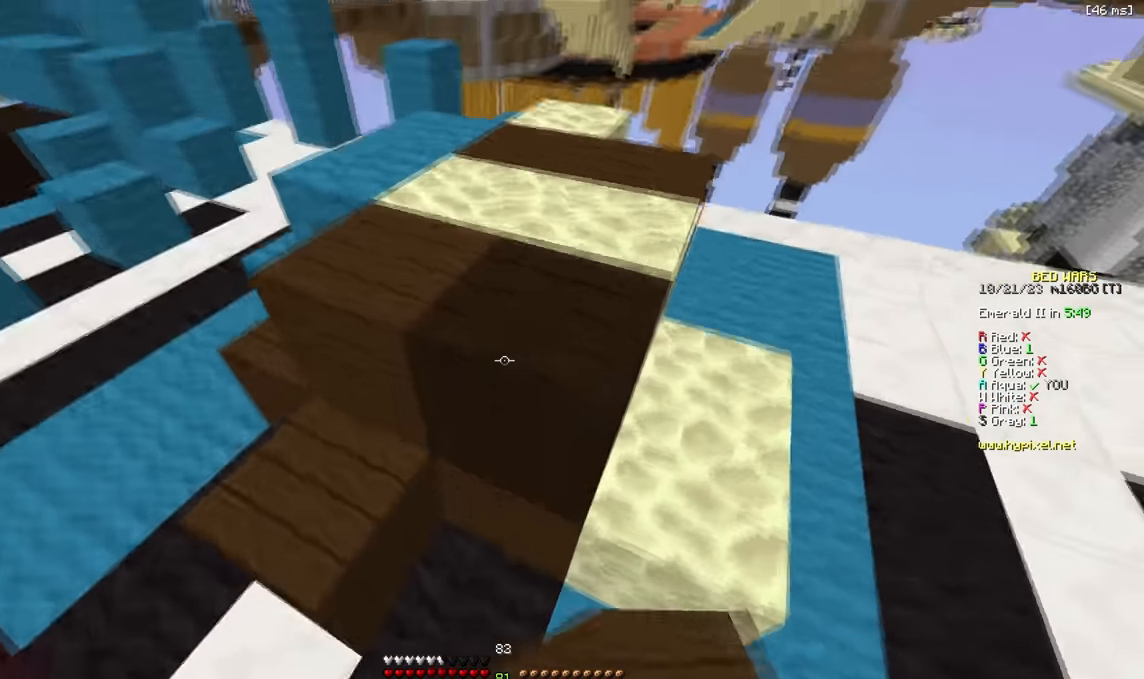
Gameplay with keyboard; each line is a JSON object with the keys held at the frame after it. "events" lists presses ("down") and releases ("up") of "a", "d", "s" and "w" between this image and that frame as [ms after this image, input, new state], when the widget could be followed in between. No other keys are recorded. Mouse input is not recorded.
{"keys": ["a"], "events": [[134, "s", "up"]]}
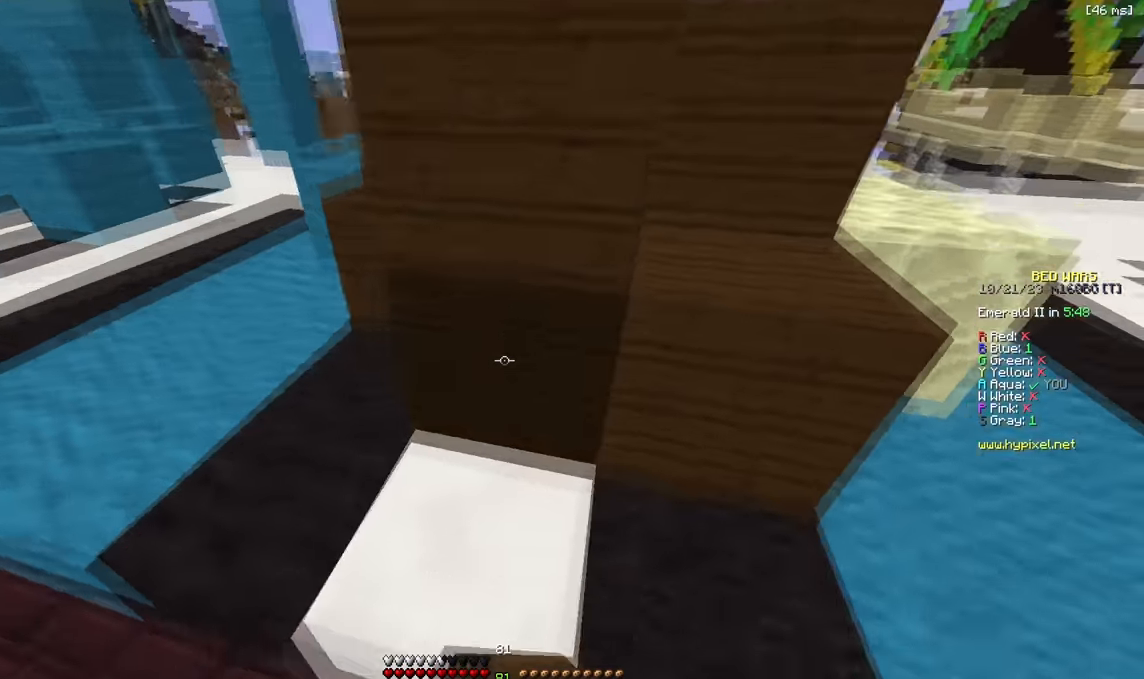
{"keys": ["a", "w"], "events": [[100, "w", "down"], [417, "w", "up"], [500, "w", "down"]]}
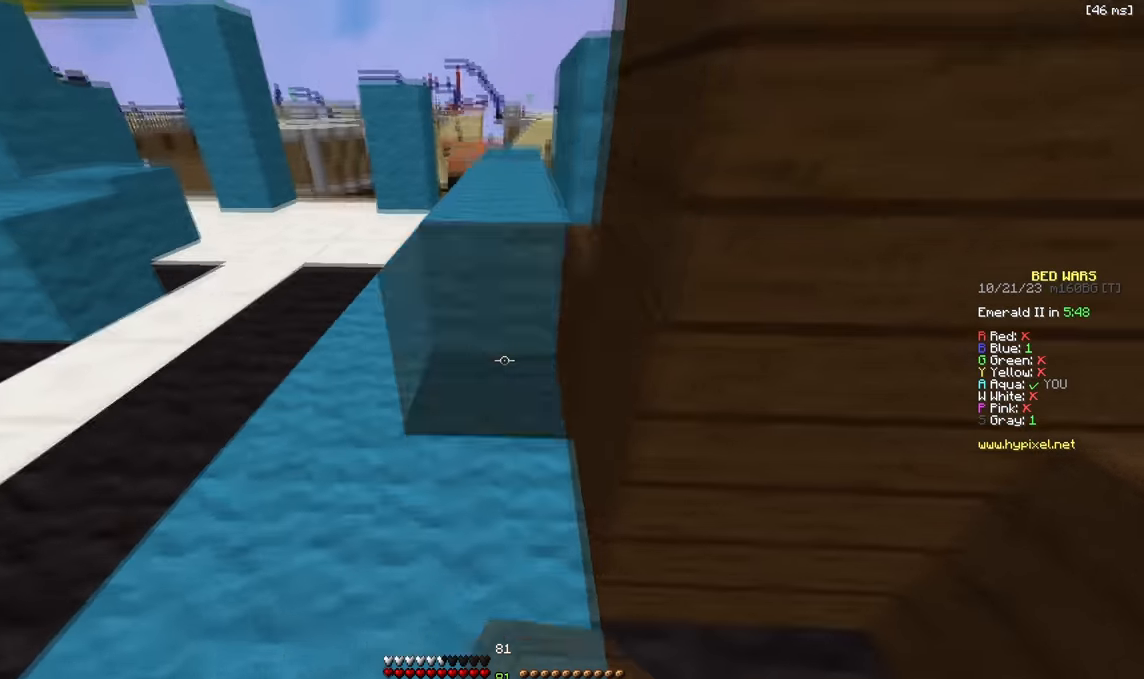
{"keys": ["d"]}
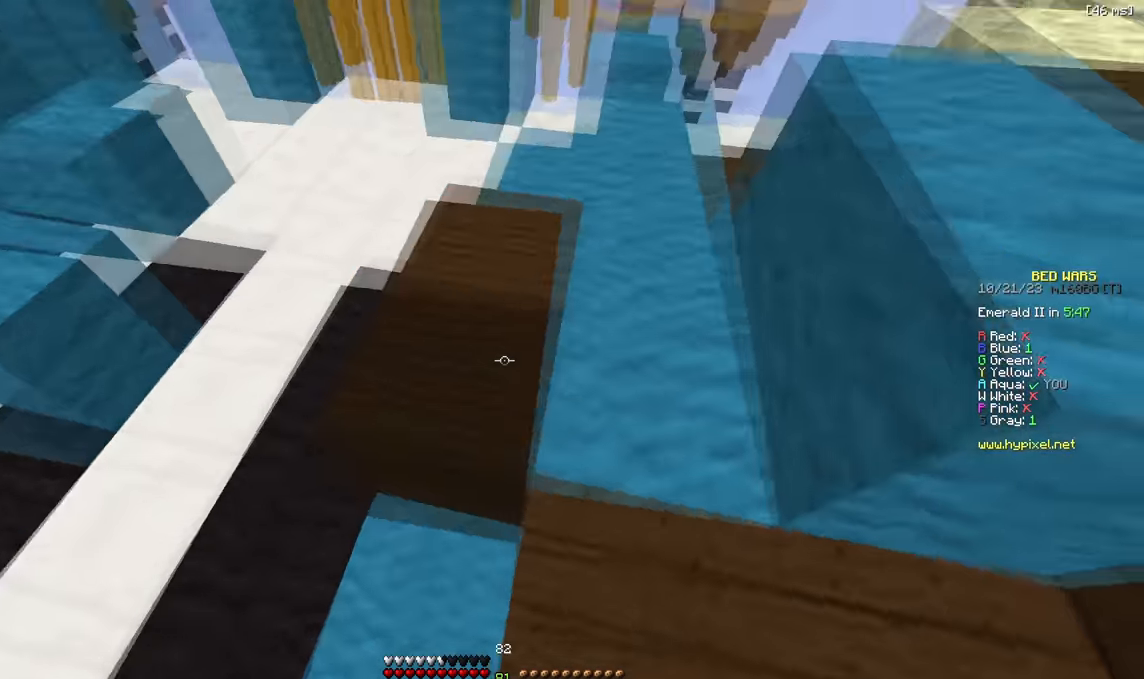
{"keys": ["d"], "events": []}